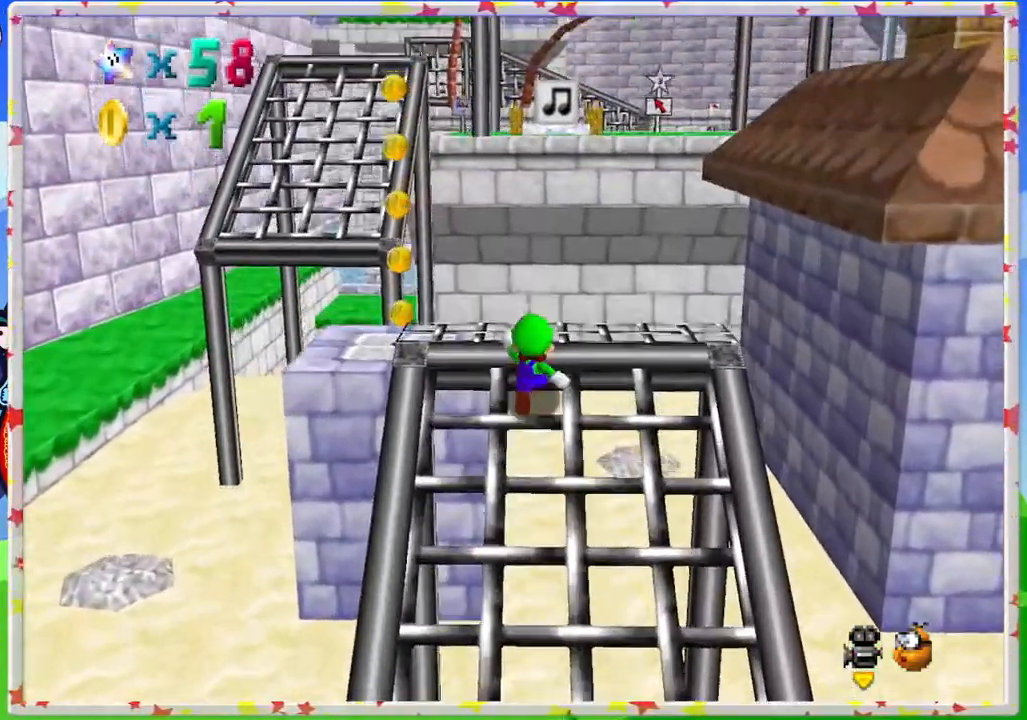
Gameplay with a controller (Nintendo layout); each line is a JSON object with the inputs held at the frame after it (dt_ms = milliseconds from this image to that frame). "events" lists button and stick changes between this image and that frame as [ms after this image, input, new state], when the widget could be followed in between. Not read: L3 R3.
{"dt_ms": 500, "buttons": ["Z"], "left_stick": "up", "events": [[117, "left_stick", "up-left"], [167, "Z", "down"], [217, "A", "down"], [400, "left_stick", "up"], [433, "A", "up"]]}
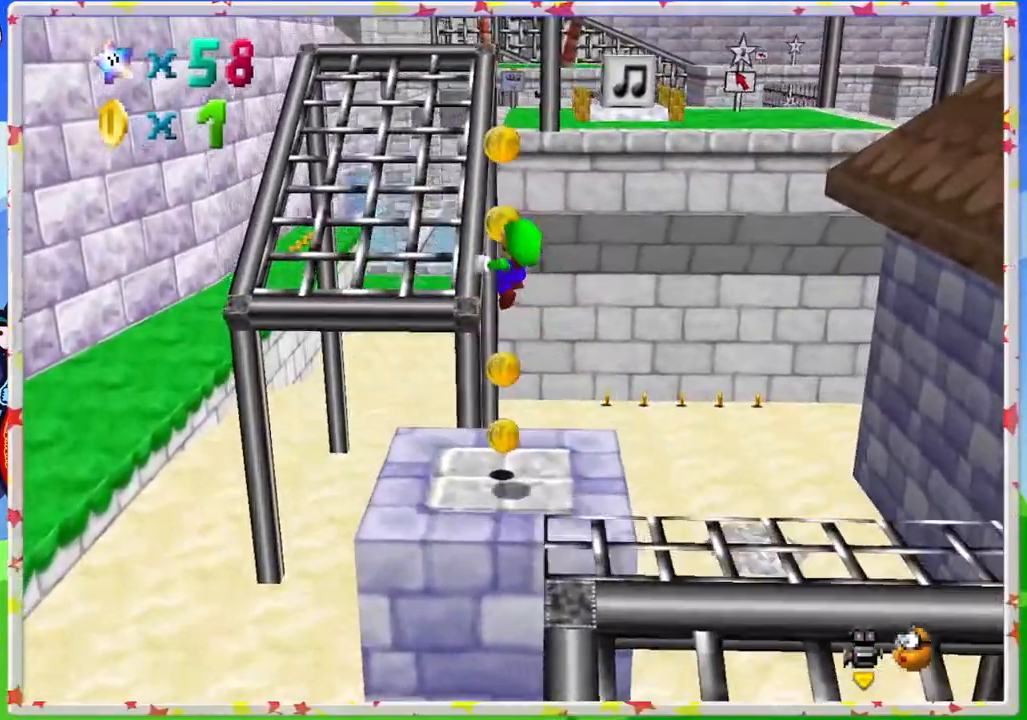
{"dt_ms": 500, "buttons": [], "left_stick": "up", "events": [[17, "Z", "up"]]}
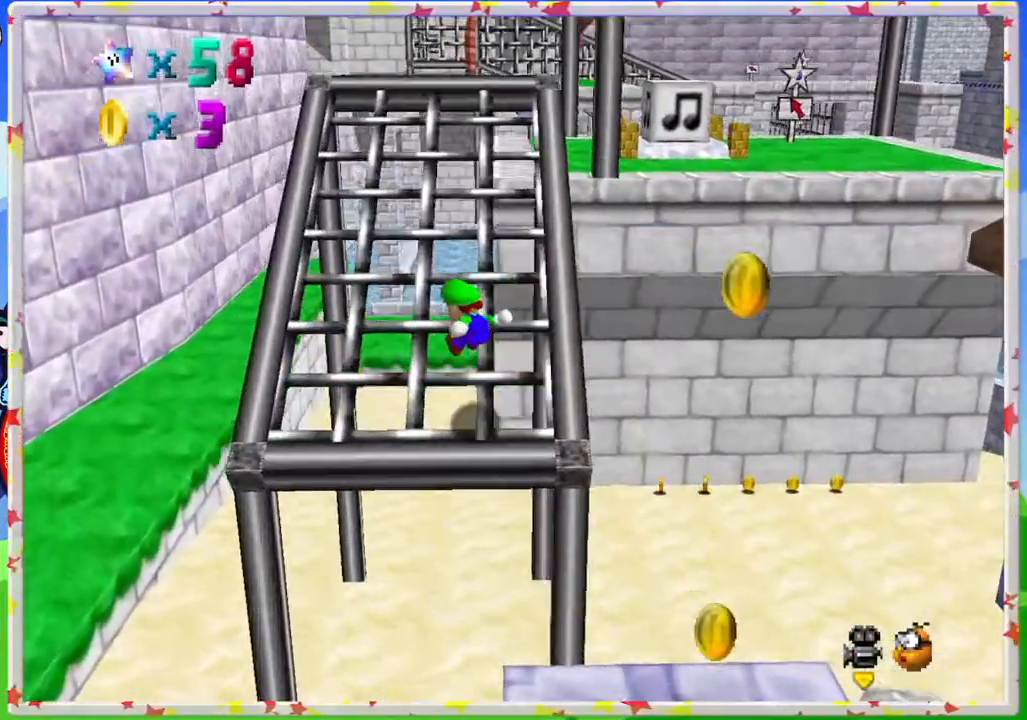
{"dt_ms": 500, "buttons": [], "left_stick": "up", "events": []}
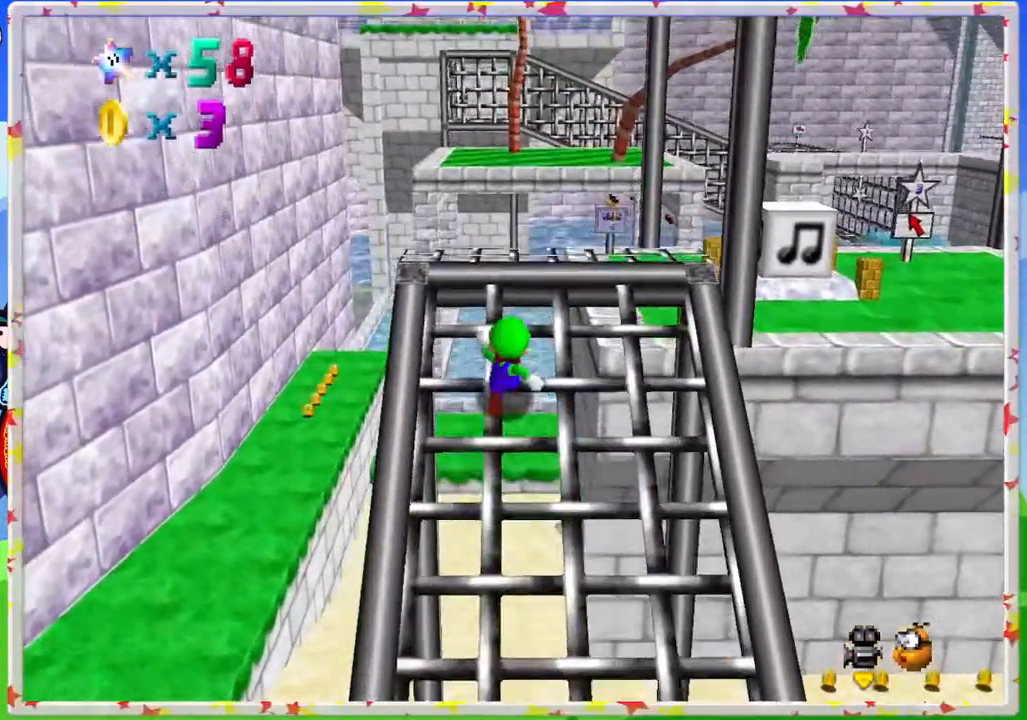
{"dt_ms": 500, "buttons": ["A", "Z"], "left_stick": "up-right", "events": [[283, "Z", "down"], [283, "left_stick", "up-right"], [350, "A", "down"]]}
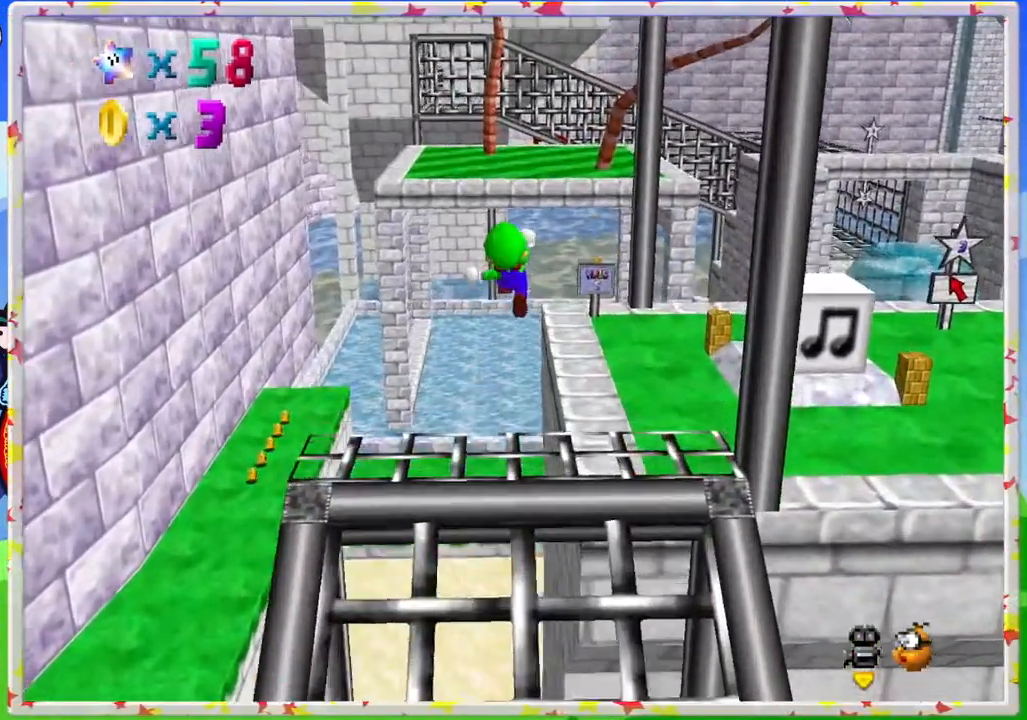
{"dt_ms": 500, "buttons": [], "left_stick": "down", "events": [[50, "Z", "up"], [67, "A", "up"], [133, "left_stick", "right"], [300, "left_stick", "down"]]}
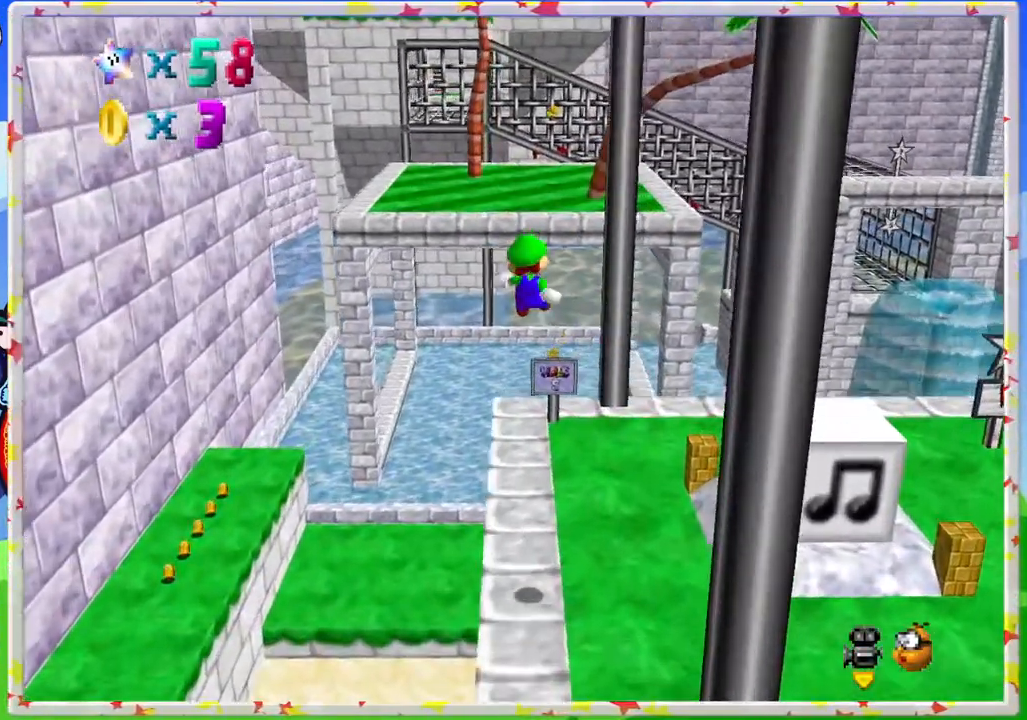
{"dt_ms": 500, "buttons": [], "left_stick": "center", "events": [[283, "C_LEFT", "down"], [300, "left_stick", "center"], [450, "C_LEFT", "up"]]}
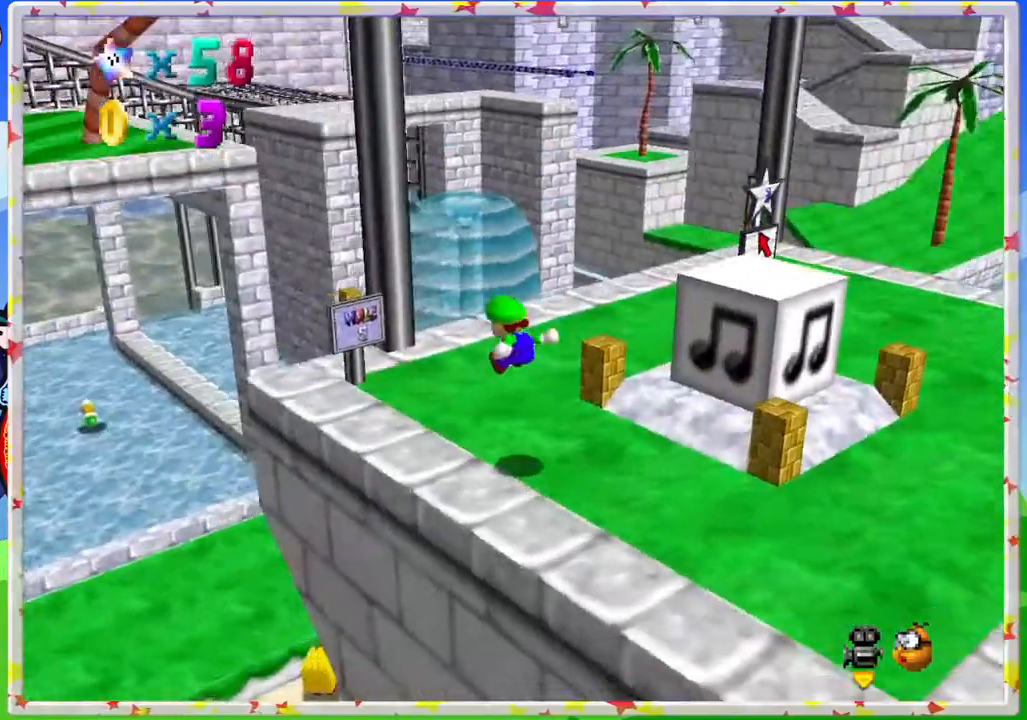
{"dt_ms": 500, "buttons": [], "left_stick": "up-left", "events": [[217, "left_stick", "up-left"]]}
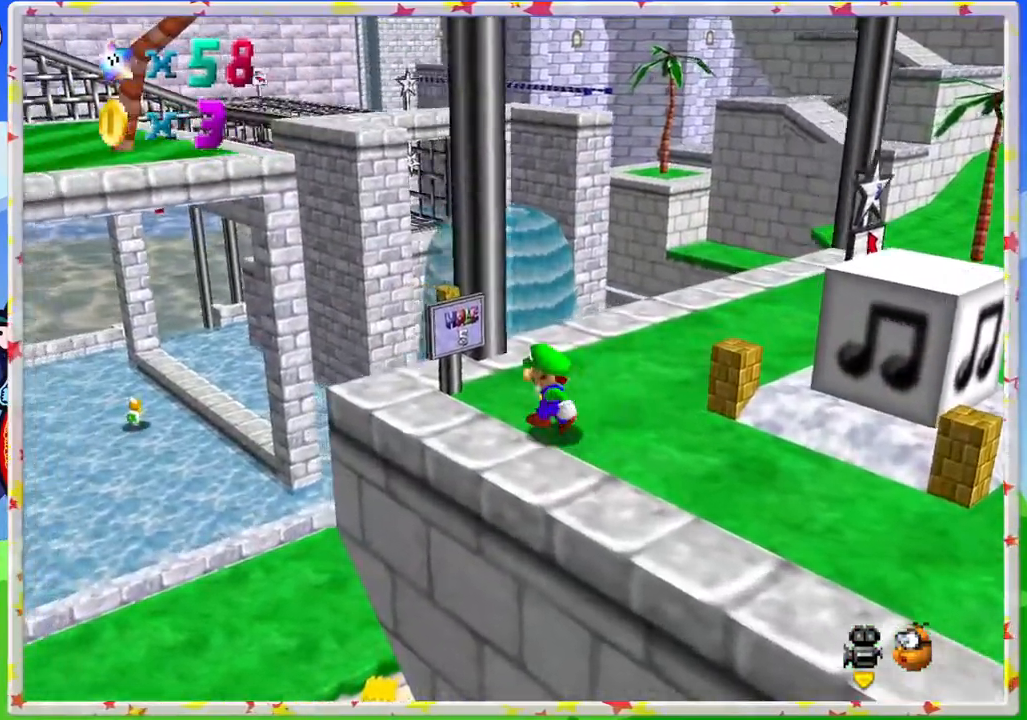
{"dt_ms": 500, "buttons": [], "left_stick": "center", "events": [[50, "left_stick", "center"], [233, "C_RIGHT", "down"], [350, "C_RIGHT", "up"]]}
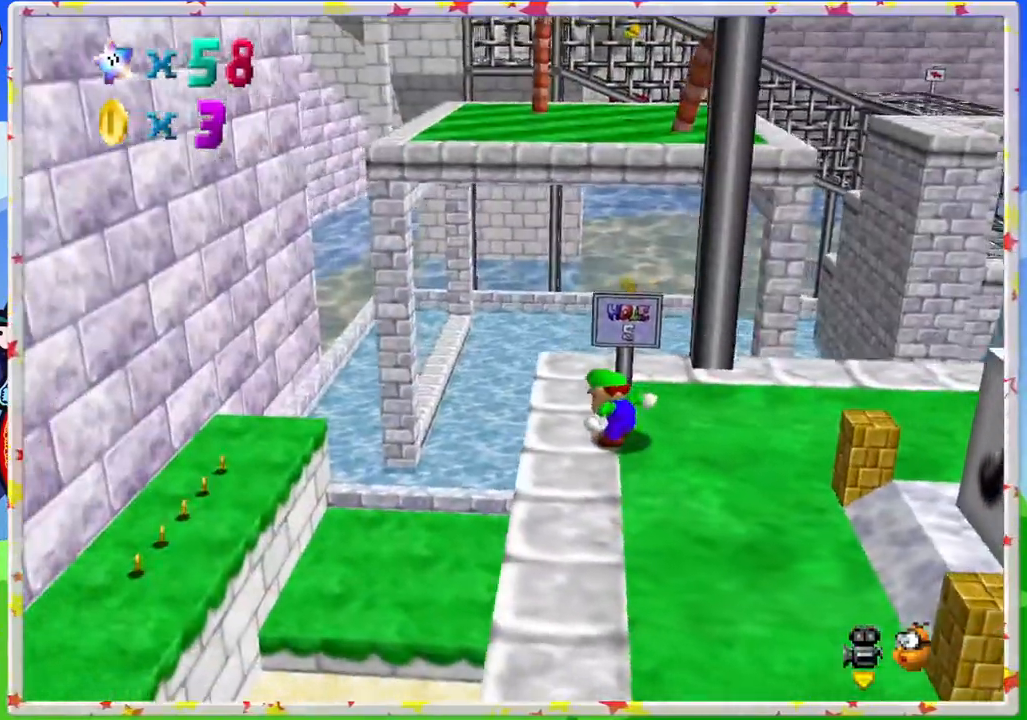
{"dt_ms": 500, "buttons": [], "left_stick": "right", "events": [[117, "left_stick", "right"], [300, "C_LEFT", "down"], [433, "C_LEFT", "up"]]}
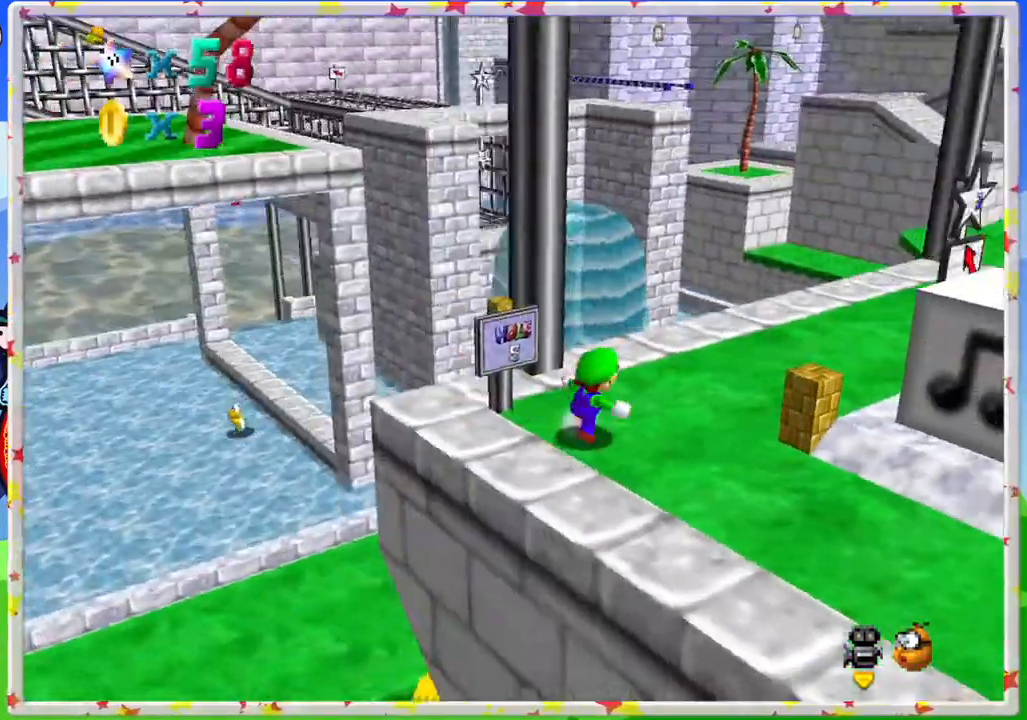
{"dt_ms": 1000, "buttons": [], "left_stick": "right"}
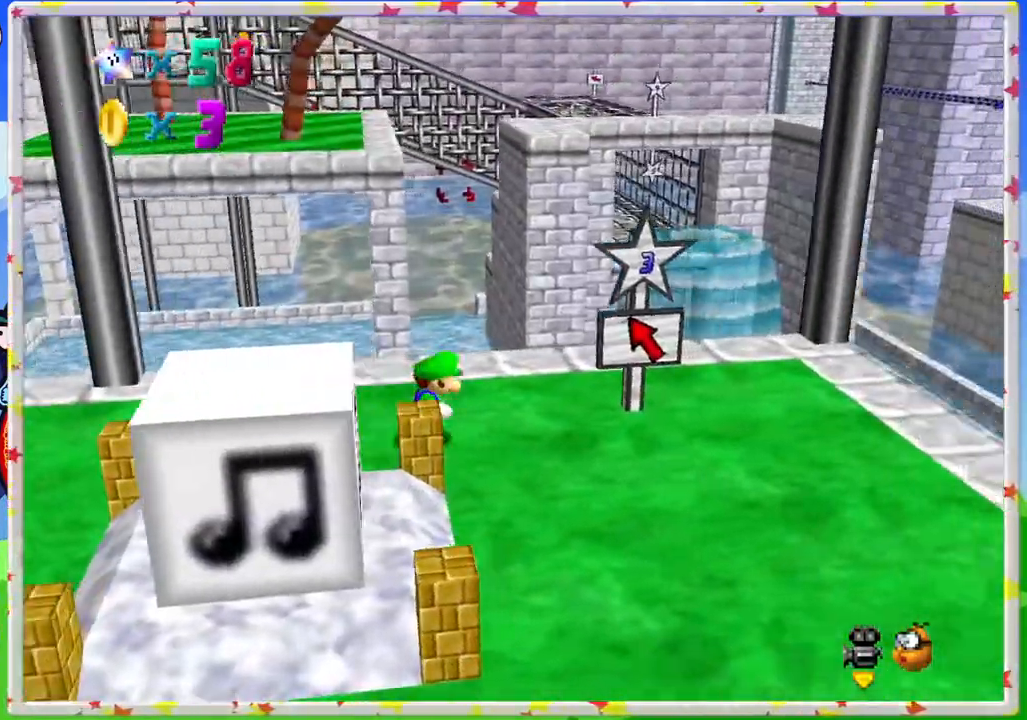
{"dt_ms": 500, "buttons": ["A", "Z"], "left_stick": "up", "events": [[67, "left_stick", "up-right"], [383, "left_stick", "up"], [433, "Z", "down"], [500, "A", "down"]]}
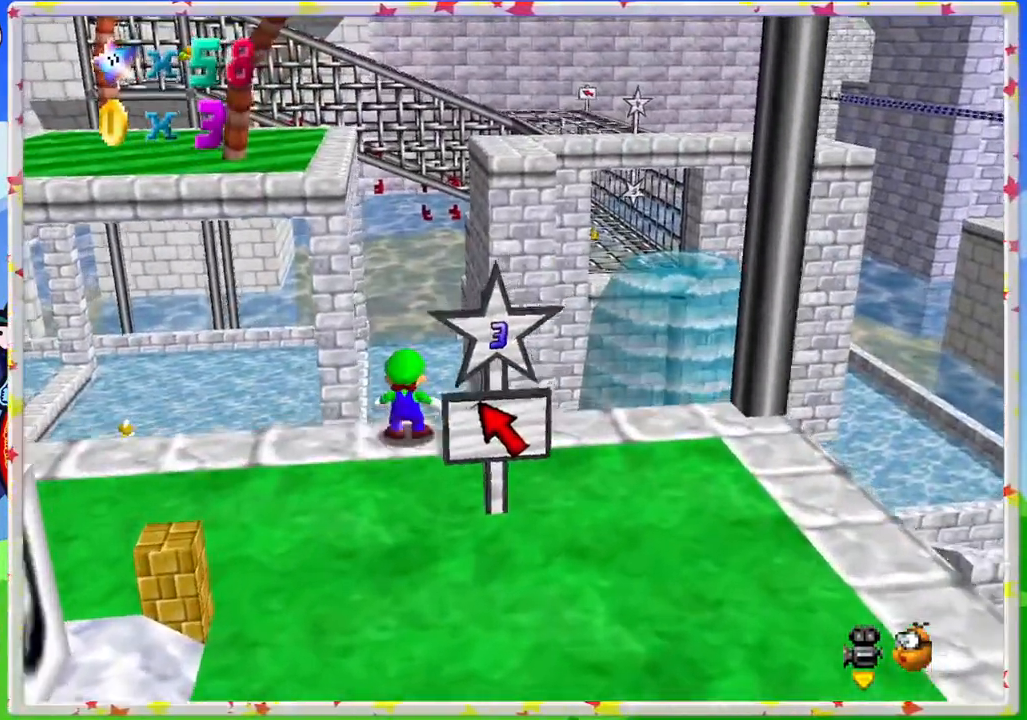
{"dt_ms": 500, "buttons": ["A", "Z"], "left_stick": "right", "events": [[300, "left_stick", "up-right"], [400, "left_stick", "right"]]}
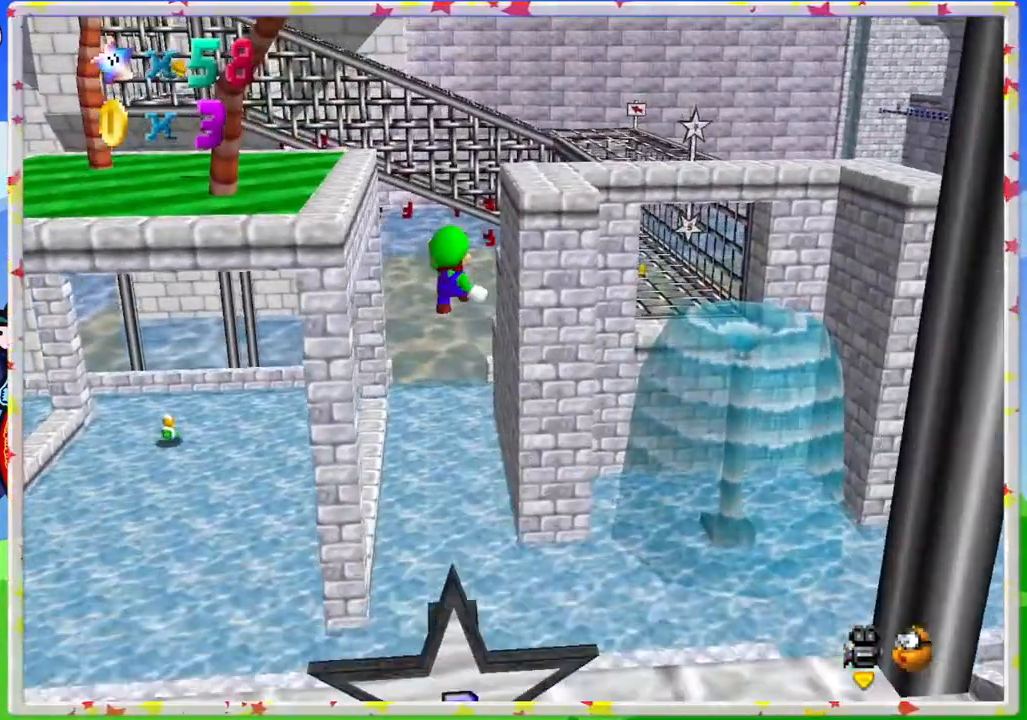
{"dt_ms": 500, "buttons": ["A"], "left_stick": "down-right", "events": [[367, "Z", "up"], [483, "left_stick", "down-right"]]}
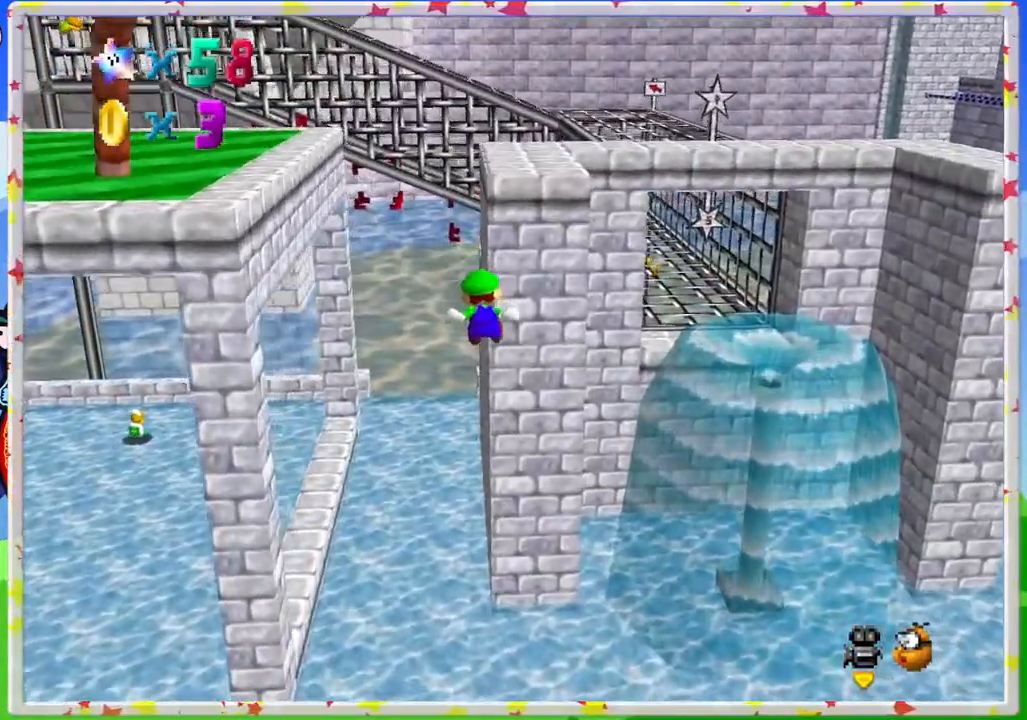
{"dt_ms": 500, "buttons": [], "left_stick": "up-right", "events": [[250, "A", "up"], [300, "left_stick", "right"], [450, "left_stick", "up-right"]]}
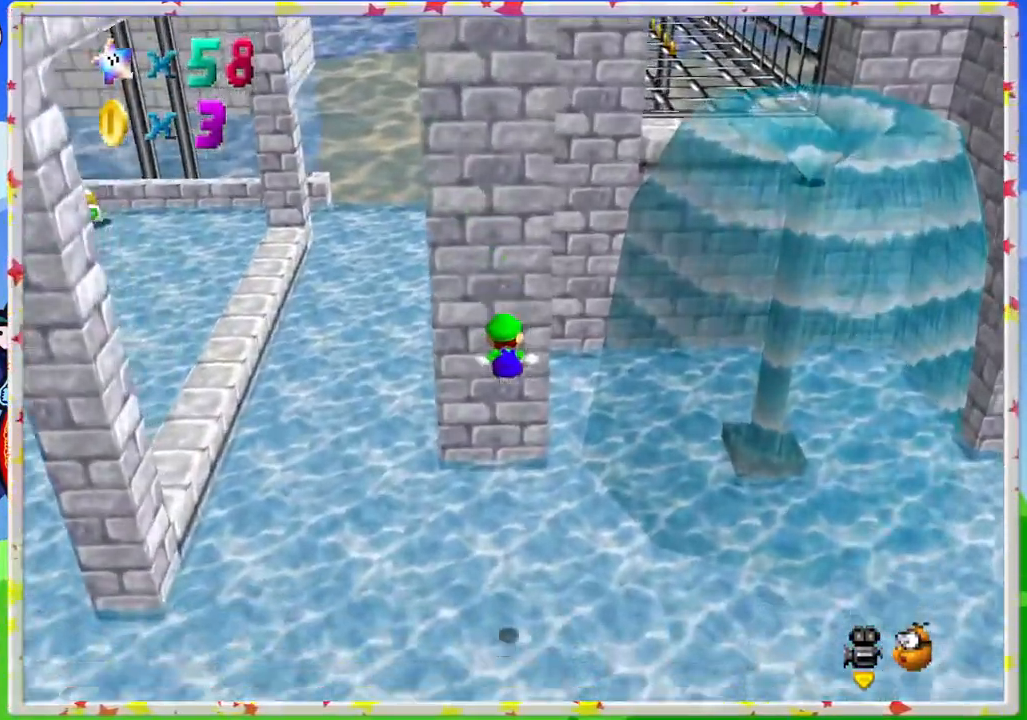
{"dt_ms": 500, "buttons": [], "left_stick": "up-right", "events": [[183, "left_stick", "right"], [450, "left_stick", "up-right"]]}
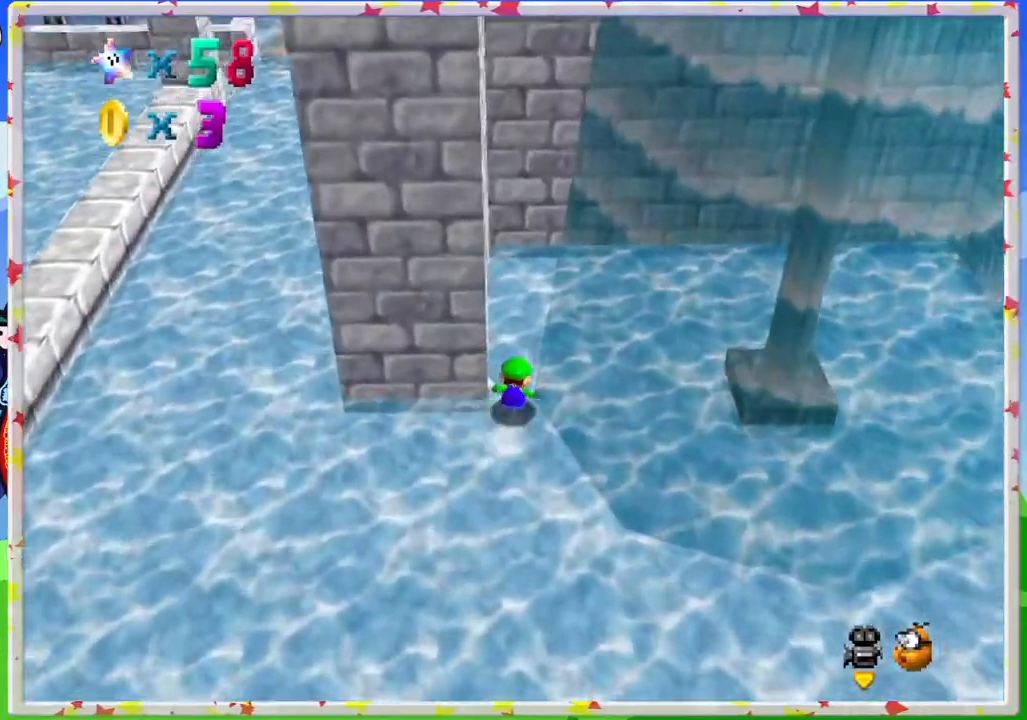
{"dt_ms": 500, "buttons": [], "left_stick": "up-right", "events": []}
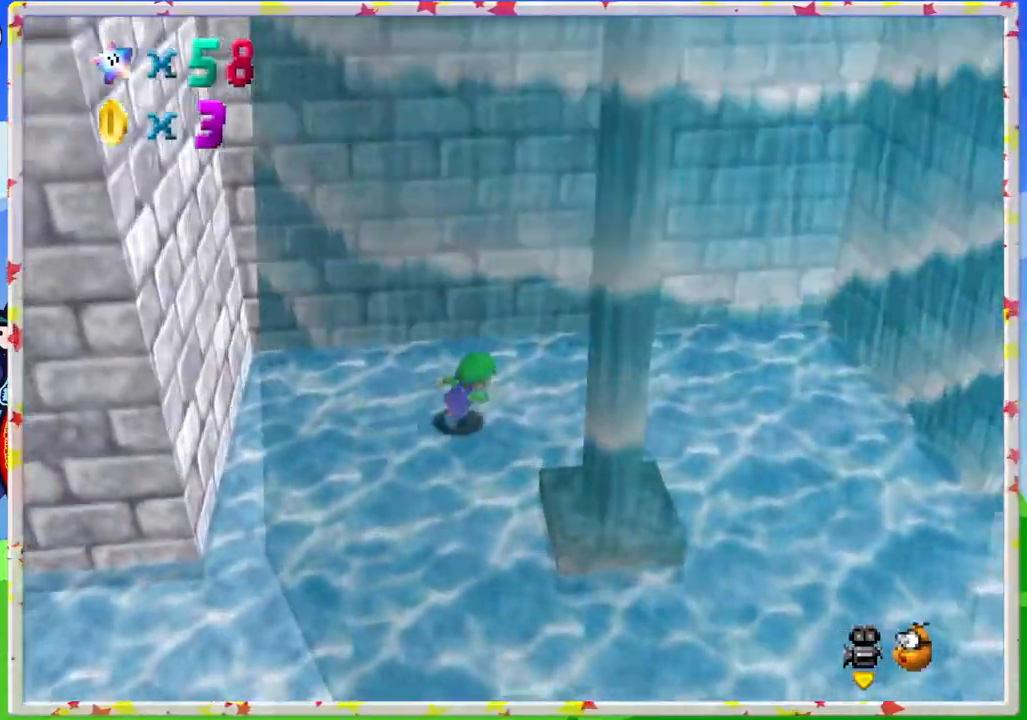
{"dt_ms": 500, "buttons": ["A"], "left_stick": "right", "events": [[17, "left_stick", "right"], [450, "A", "down"]]}
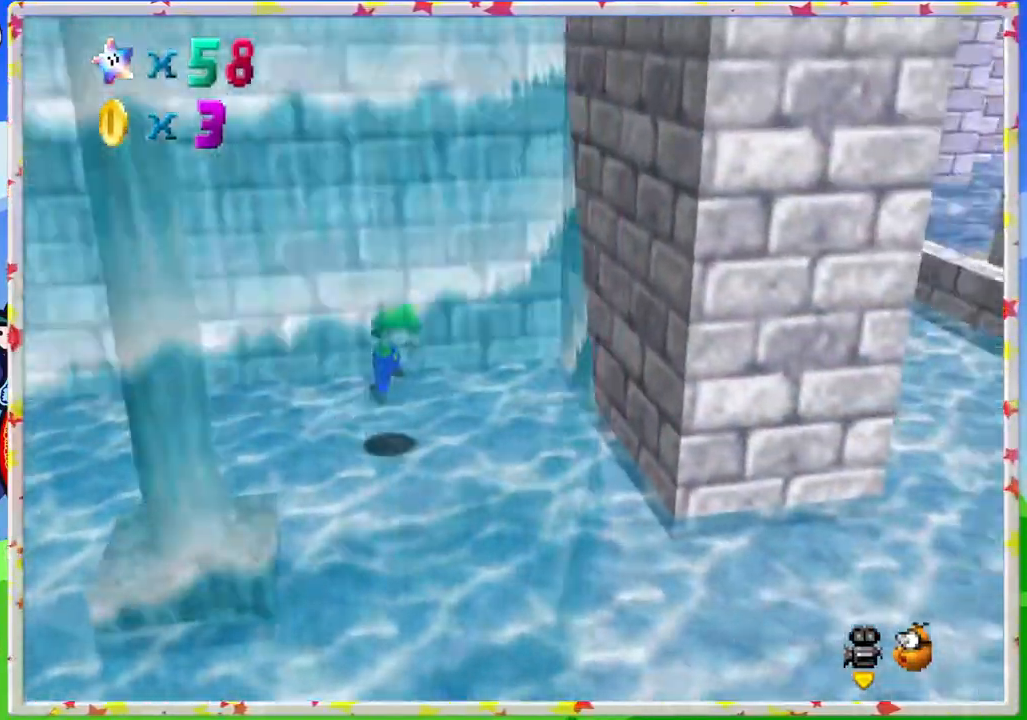
{"dt_ms": 500, "buttons": ["A"], "left_stick": "up-left", "events": [[117, "left_stick", "up-right"], [317, "A", "up"], [400, "A", "down"], [467, "left_stick", "up-left"]]}
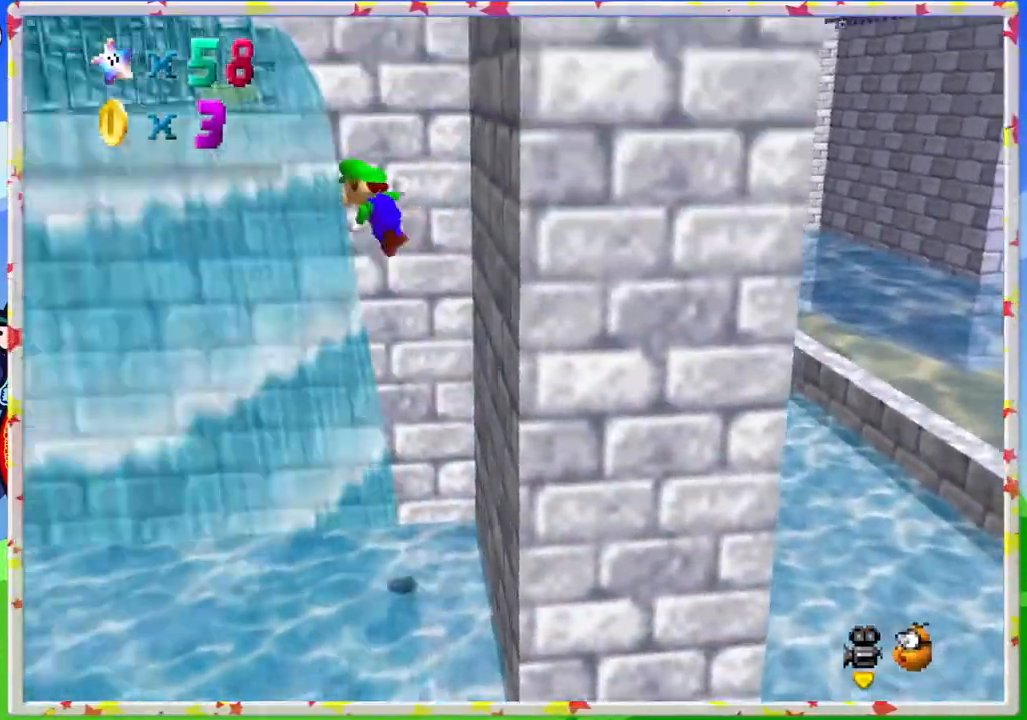
{"dt_ms": 500, "buttons": ["A"], "left_stick": "up", "events": [[233, "left_stick", "up"]]}
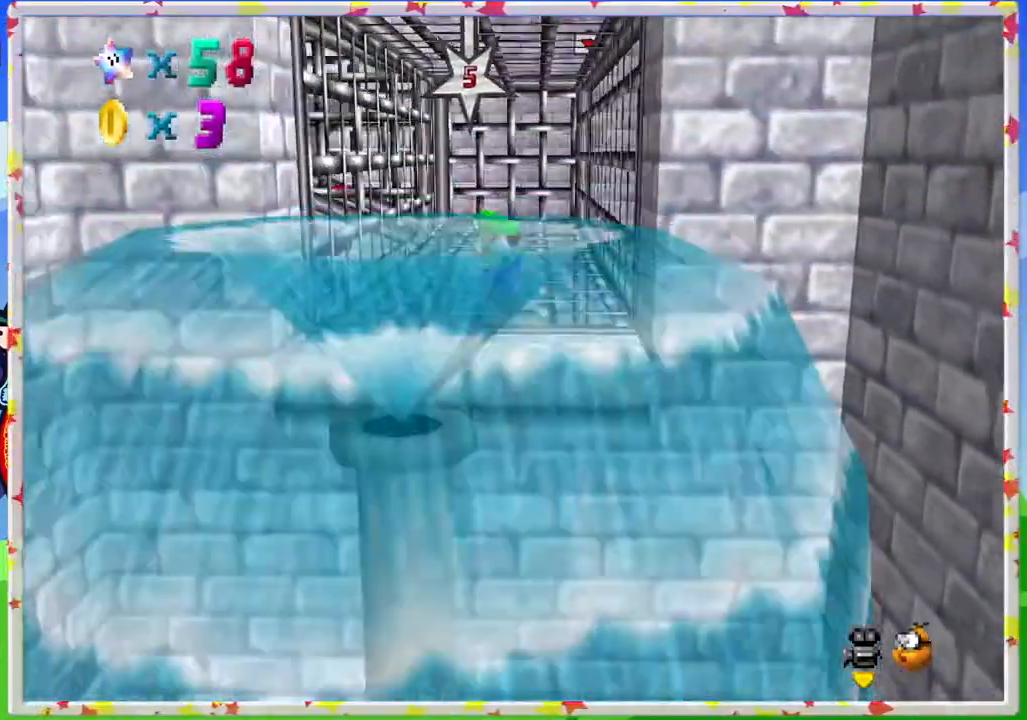
{"dt_ms": 500, "buttons": ["A"], "left_stick": "up-right", "events": [[50, "A", "up"], [100, "left_stick", "up-right"], [317, "A", "down"]]}
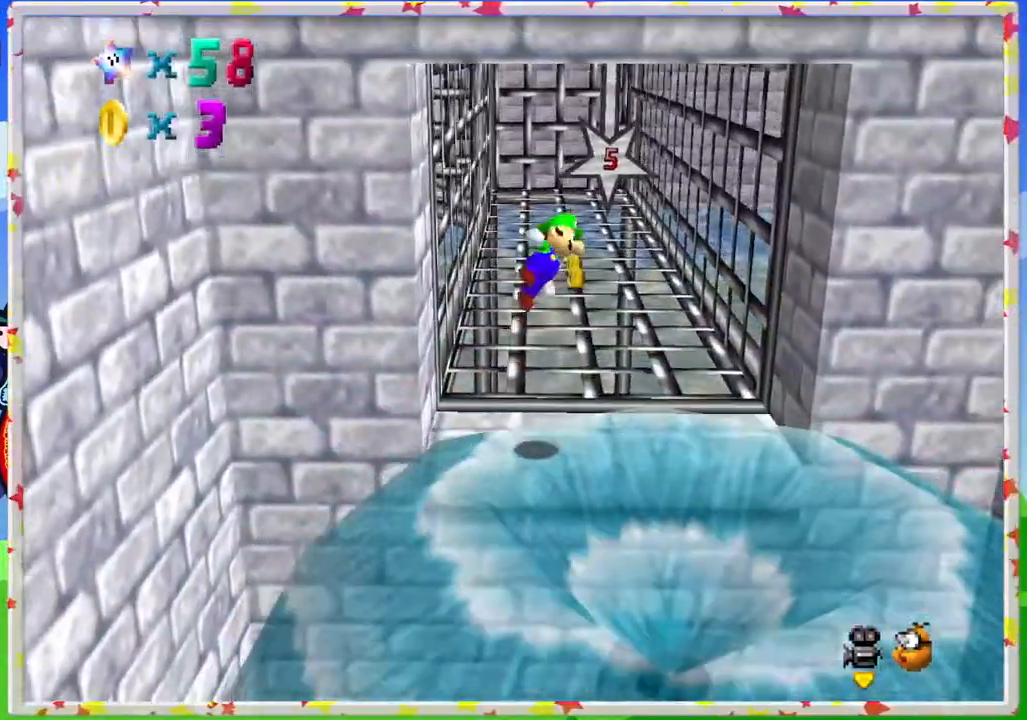
{"dt_ms": 500, "buttons": [], "left_stick": "up", "events": [[17, "A", "up"], [133, "left_stick", "up"], [317, "C_RIGHT", "down"], [450, "C_RIGHT", "up"]]}
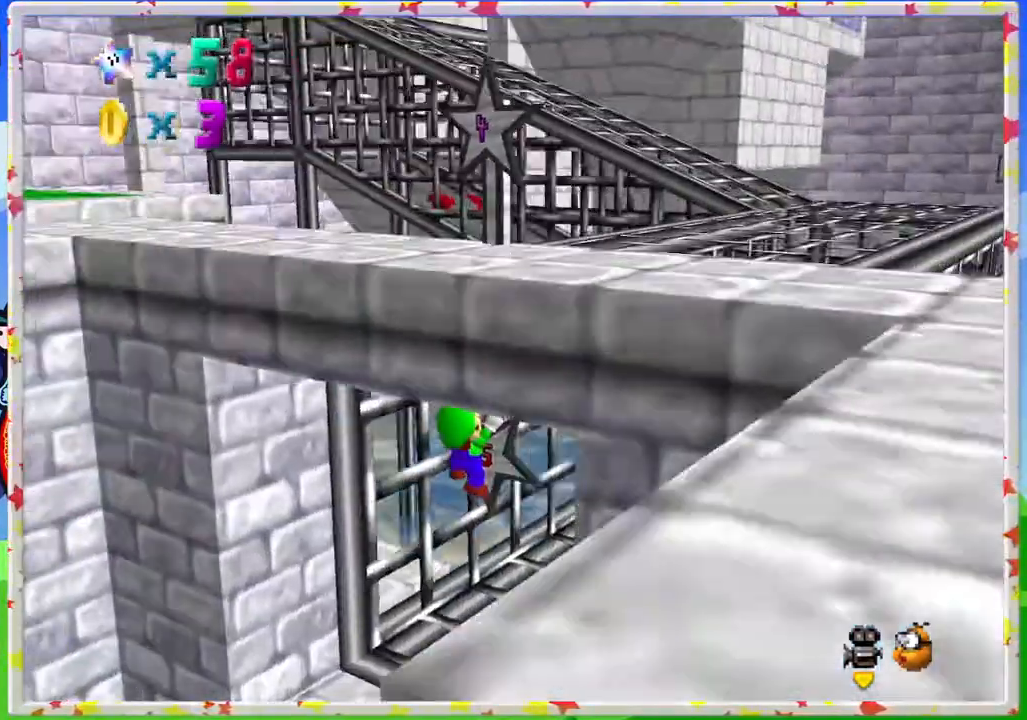
{"dt_ms": 500, "buttons": ["A"], "left_stick": "up-right", "events": [[150, "left_stick", "up-right"], [433, "A", "down"]]}
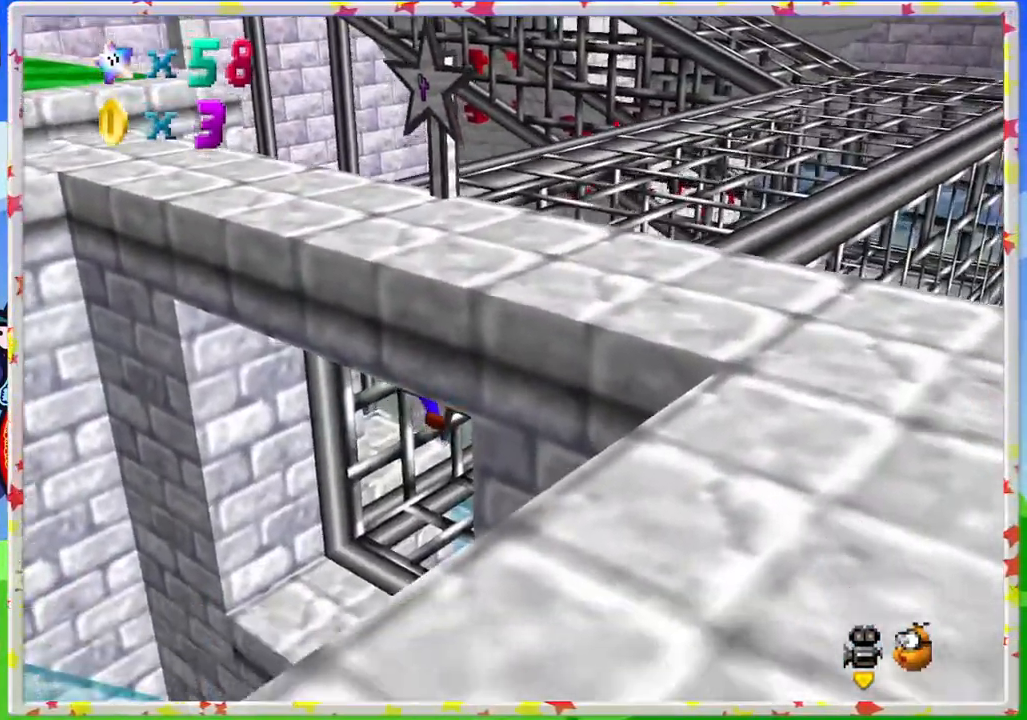
{"dt_ms": 500, "buttons": ["C_RIGHT"], "left_stick": "up-right", "events": [[50, "left_stick", "up"], [133, "A", "up"], [350, "left_stick", "up-right"], [400, "C_RIGHT", "down"]]}
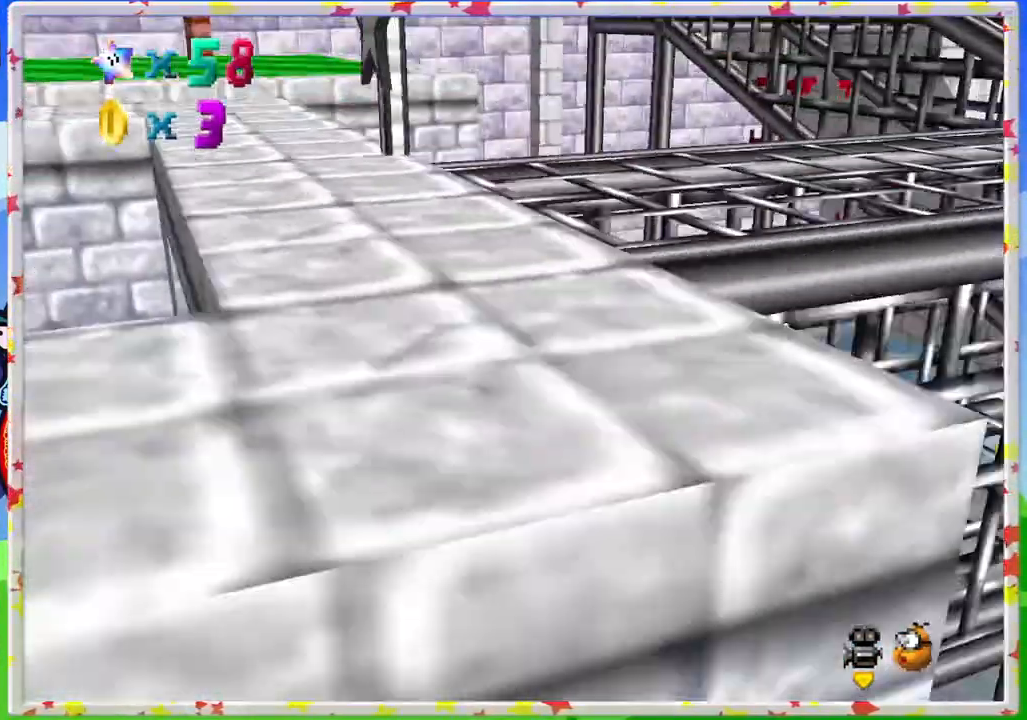
{"dt_ms": 500, "buttons": ["C_RIGHT"], "left_stick": "right", "events": [[33, "left_stick", "center"], [50, "C_RIGHT", "up"], [350, "left_stick", "right"], [383, "C_RIGHT", "down"]]}
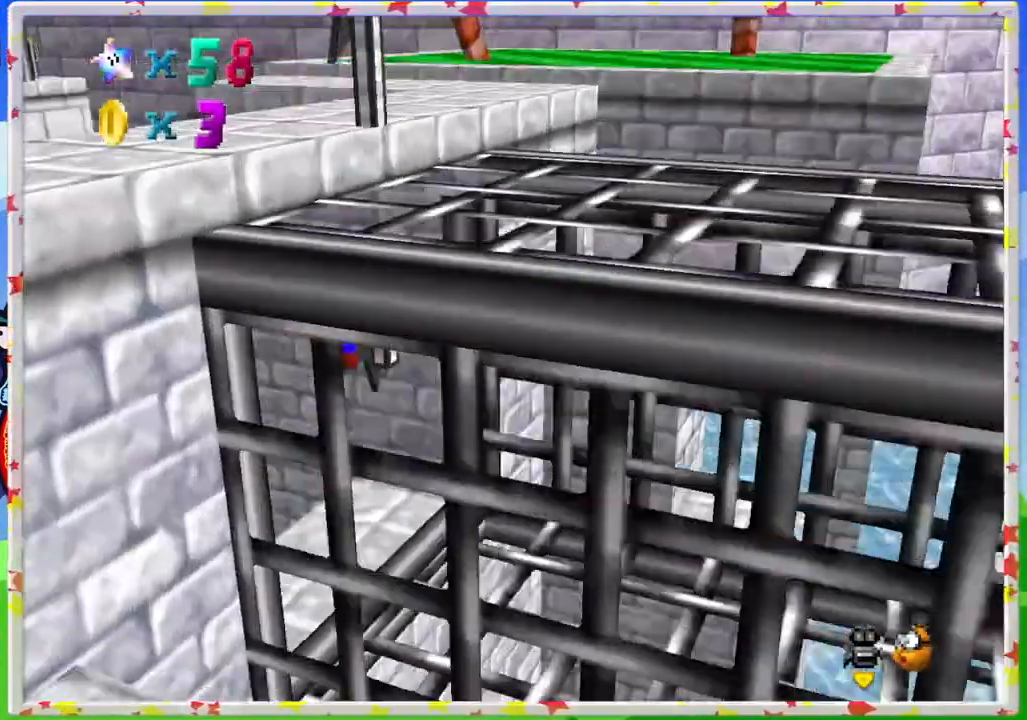
{"dt_ms": 500, "buttons": [], "left_stick": "down-right", "events": [[33, "C_RIGHT", "up"], [300, "left_stick", "down-right"]]}
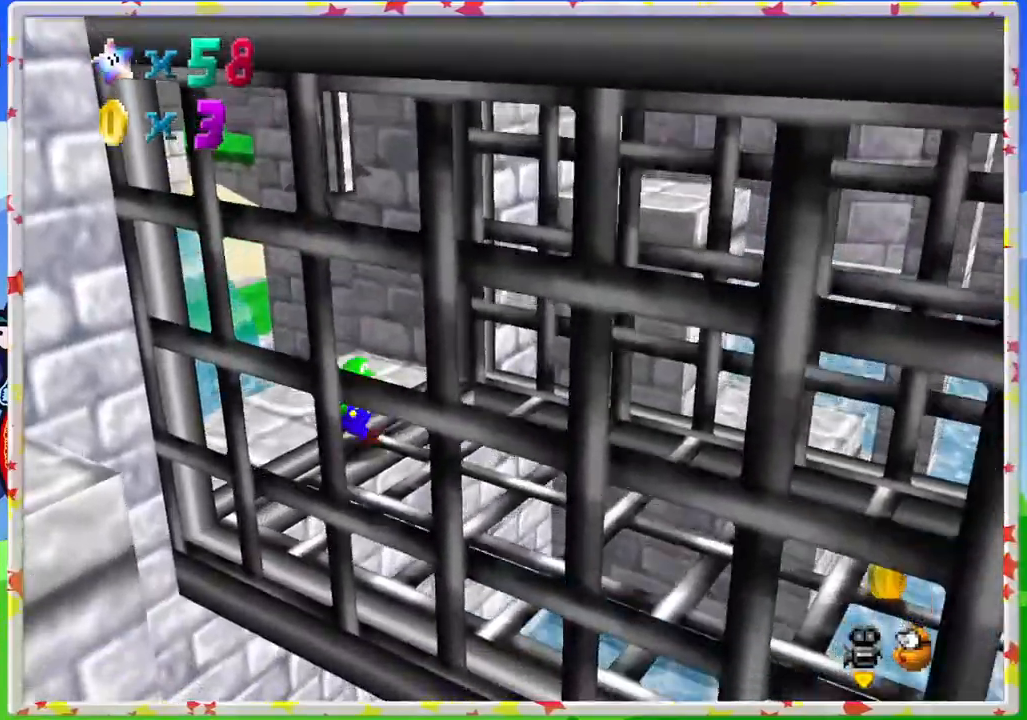
{"dt_ms": 500, "buttons": [], "left_stick": "down-right", "events": []}
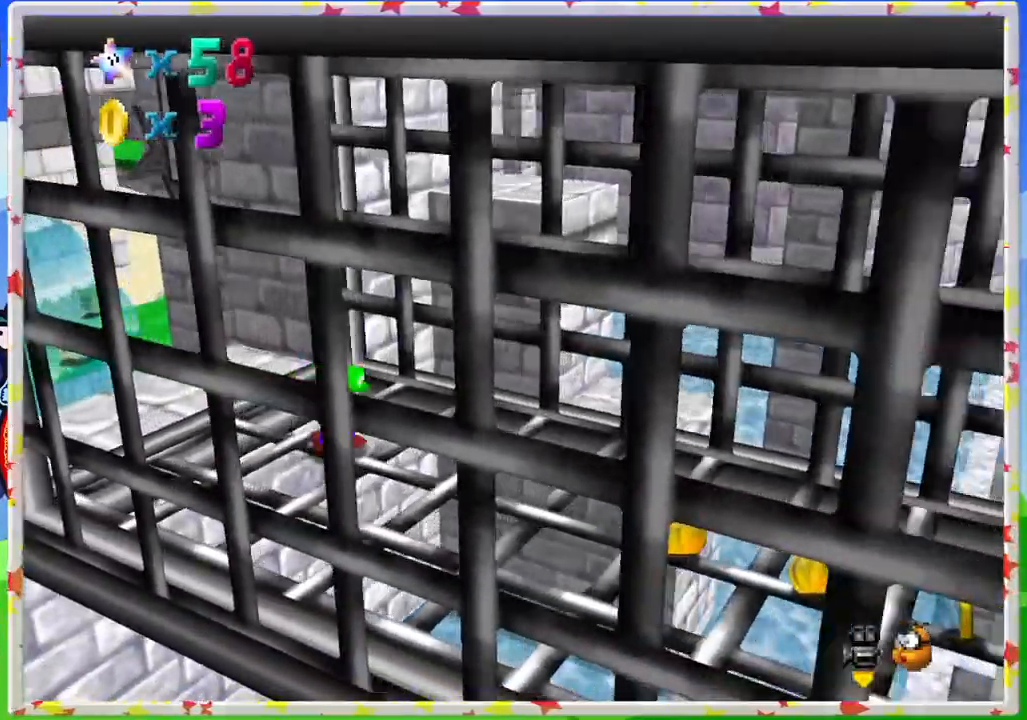
{"dt_ms": 500, "buttons": [], "left_stick": "down-right", "events": [[17, "C_LEFT", "down"], [150, "C_LEFT", "up"]]}
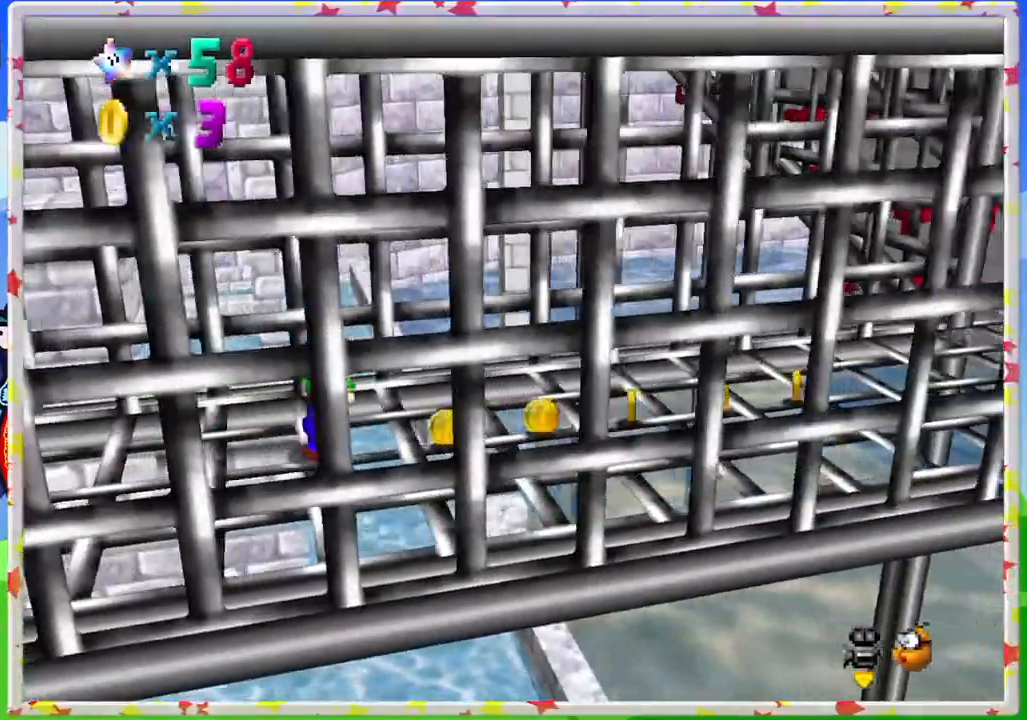
{"dt_ms": 500, "buttons": [], "left_stick": "down-right", "events": []}
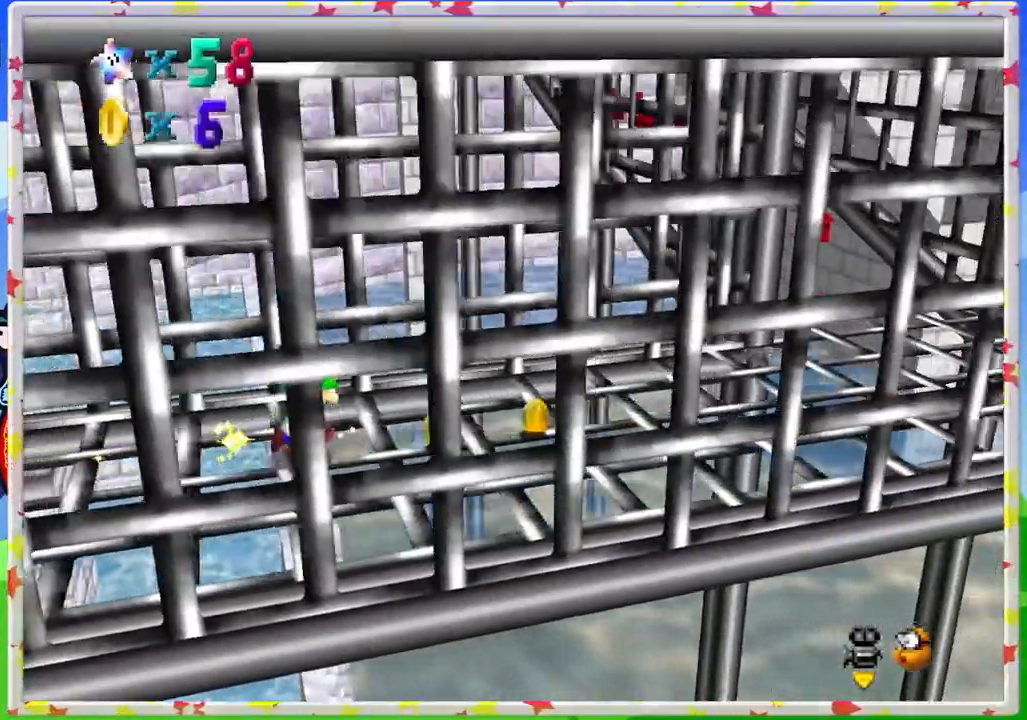
{"dt_ms": 500, "buttons": ["C_RIGHT"], "left_stick": "down-right", "events": [[483, "C_RIGHT", "down"]]}
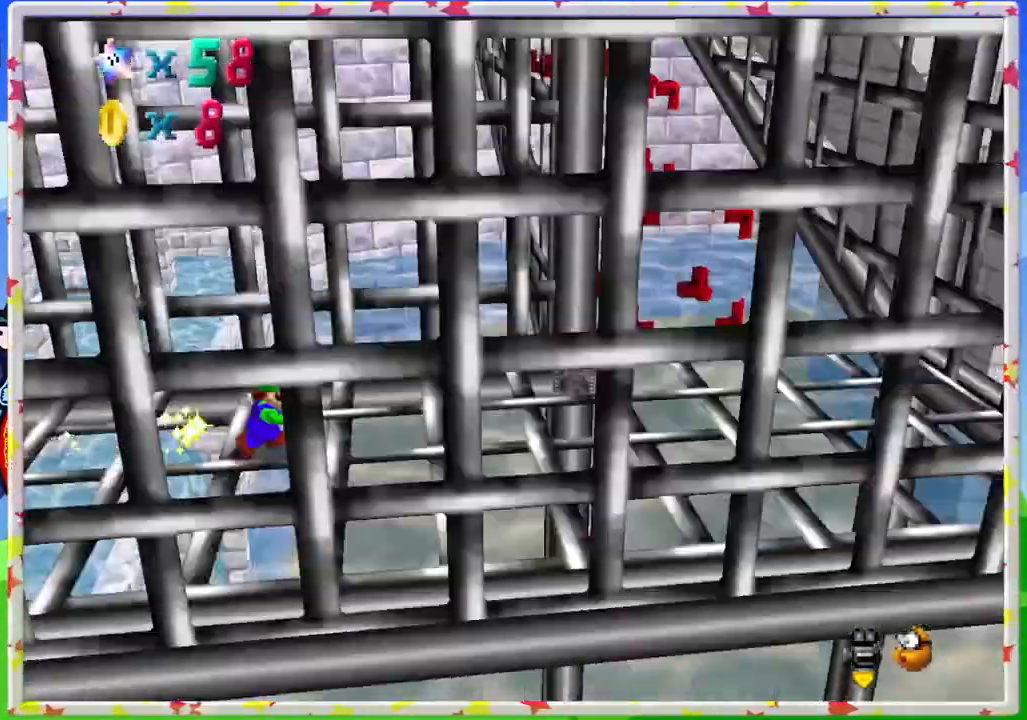
{"dt_ms": 500, "buttons": [], "left_stick": "center", "events": [[83, "C_RIGHT", "up"], [450, "left_stick", "center"]]}